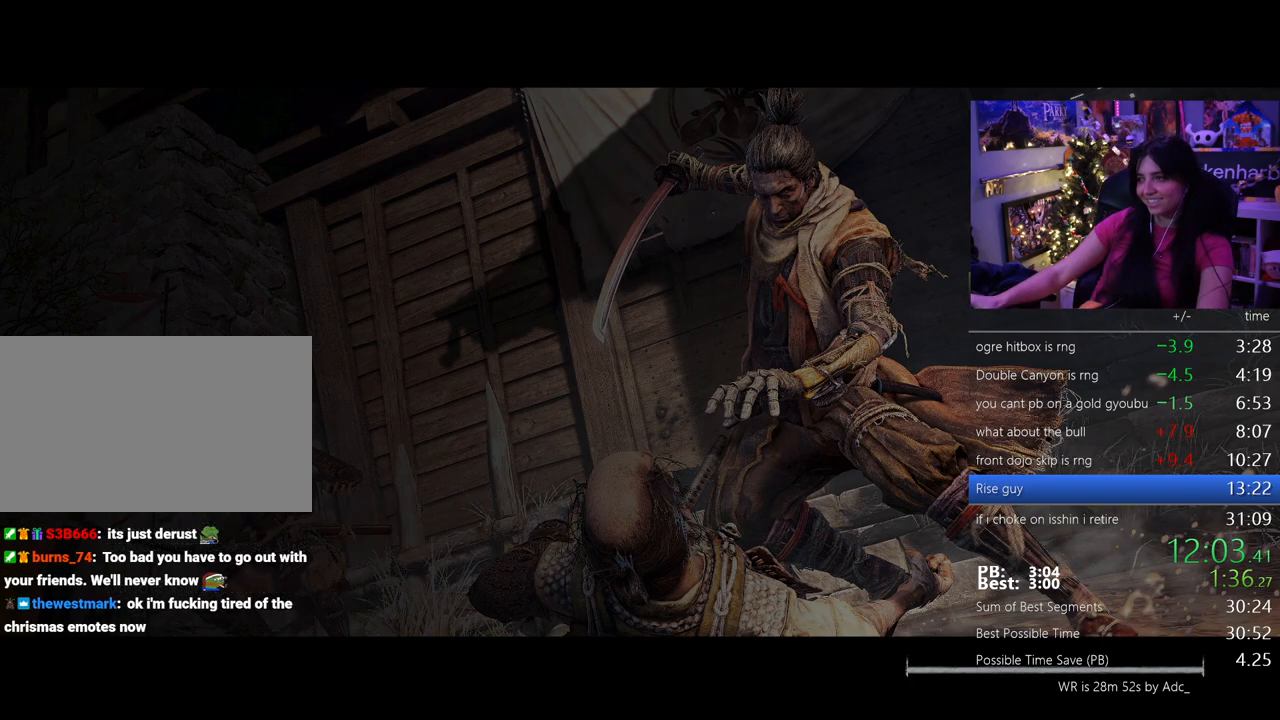
Gameplay with keyboard and mouse; each line is a JSON object with the keys and mouse buttons held at the frame after it. "events" lists presses ("down") and releases ("up") of "1", "2", "3", "4", "5", "a", "alt", "c", "caps_lock", "ctrl", "d", "e", "f", "g", "q", "r", "s", "shift", "space", "t", "tab", "v", "w", "x", "z" and "mouse_wheel" between this image and that frame as [ms after this image, input, new state], when the widget could be followed in between. "mouse_wheel" = the "wheel" button of the "mouse" list. No other keys are recorded. "wheel" means that the mouse wheel is clicked or scrolled. Not read: mouse_move.
{"keys": [], "mouse": [], "events": []}
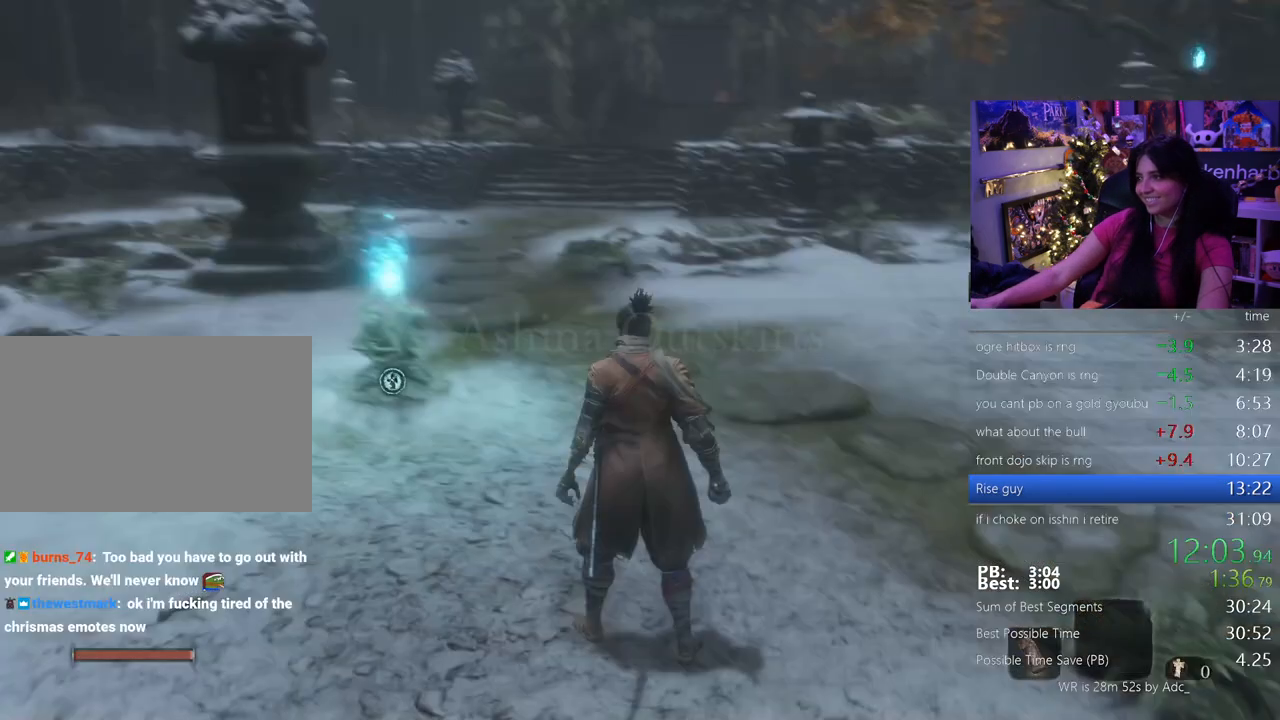
{"keys": ["shift", "w"], "mouse": [], "events": [[83, "w", "down"], [133, "shift", "down"]]}
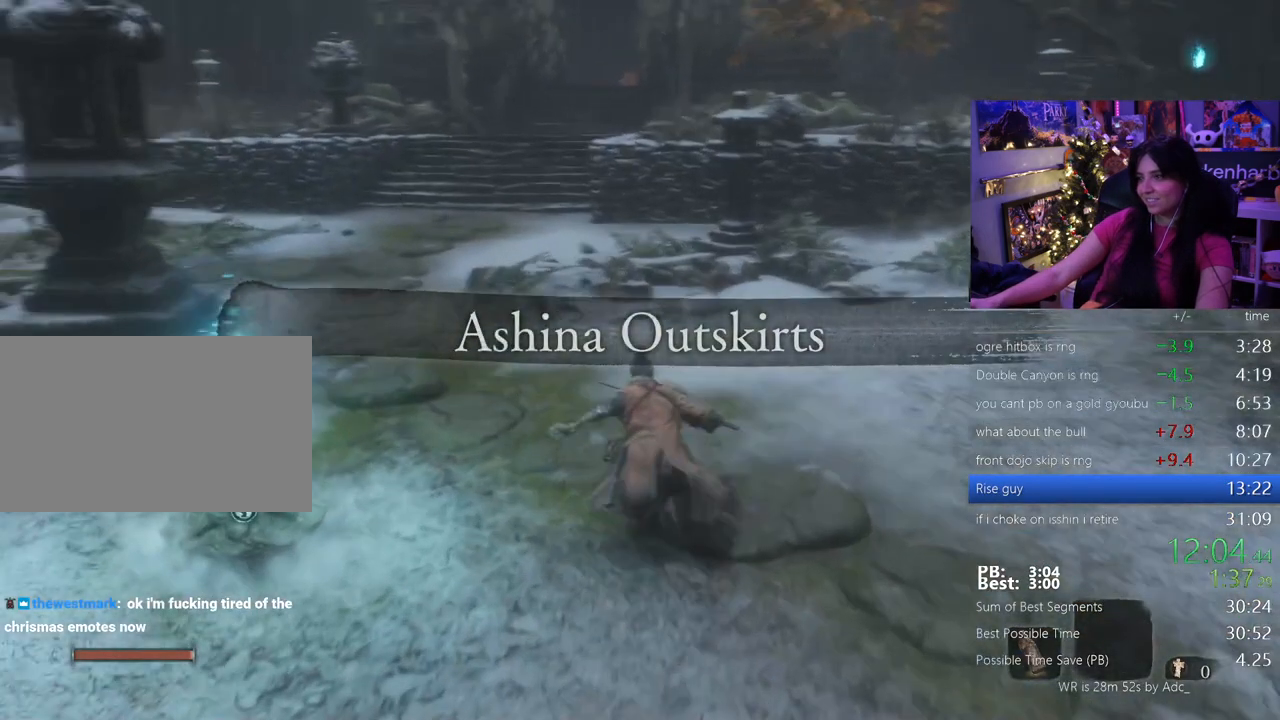
{"keys": ["shift", "w"], "mouse": []}
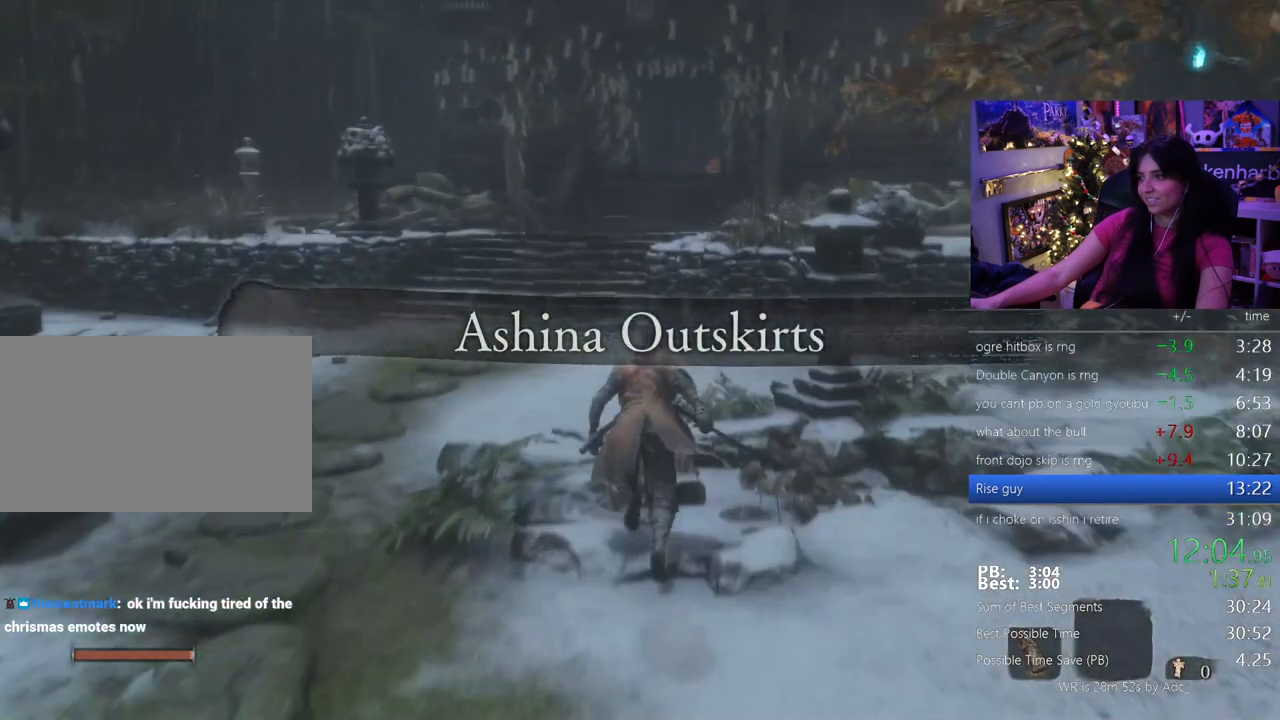
{"keys": ["shift", "w"], "mouse": [], "events": []}
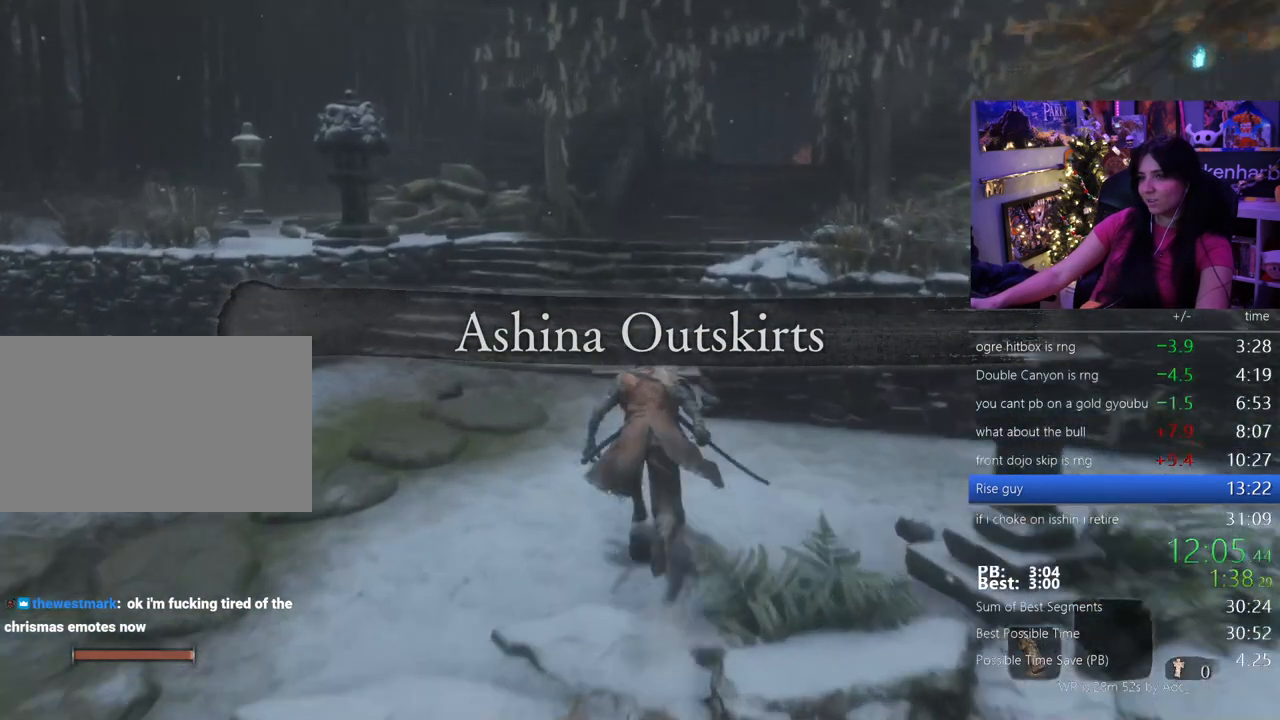
{"keys": ["shift", "w"], "mouse": [], "events": [[333, "space", "down"], [433, "space", "up"]]}
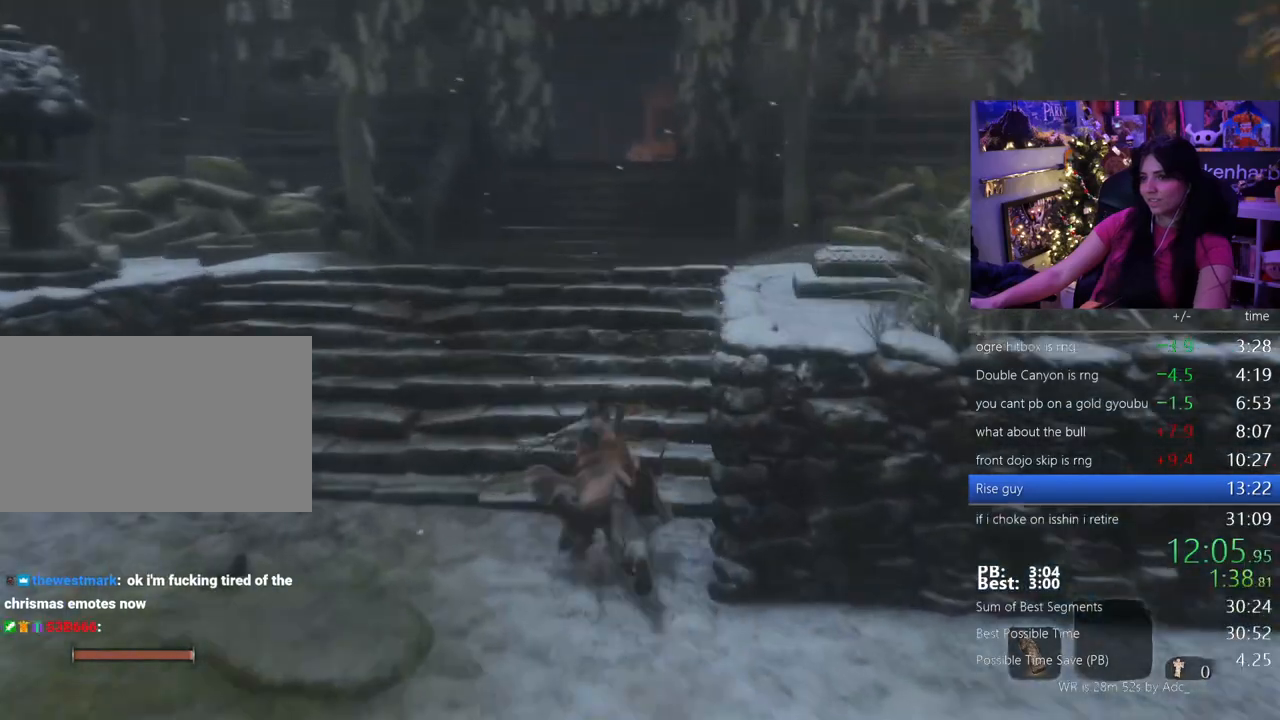
{"keys": ["shift", "w"], "mouse": [], "events": [[383, "e", "down"], [483, "e", "up"]]}
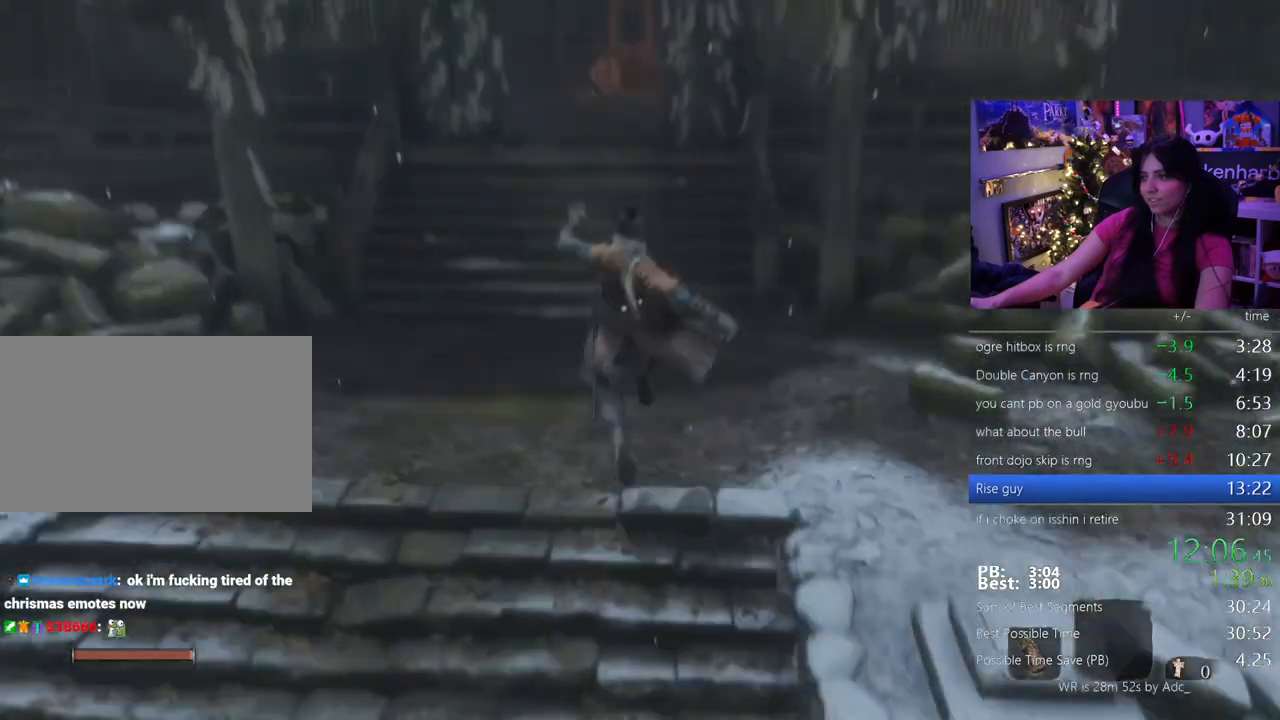
{"keys": ["shift", "w"], "mouse": []}
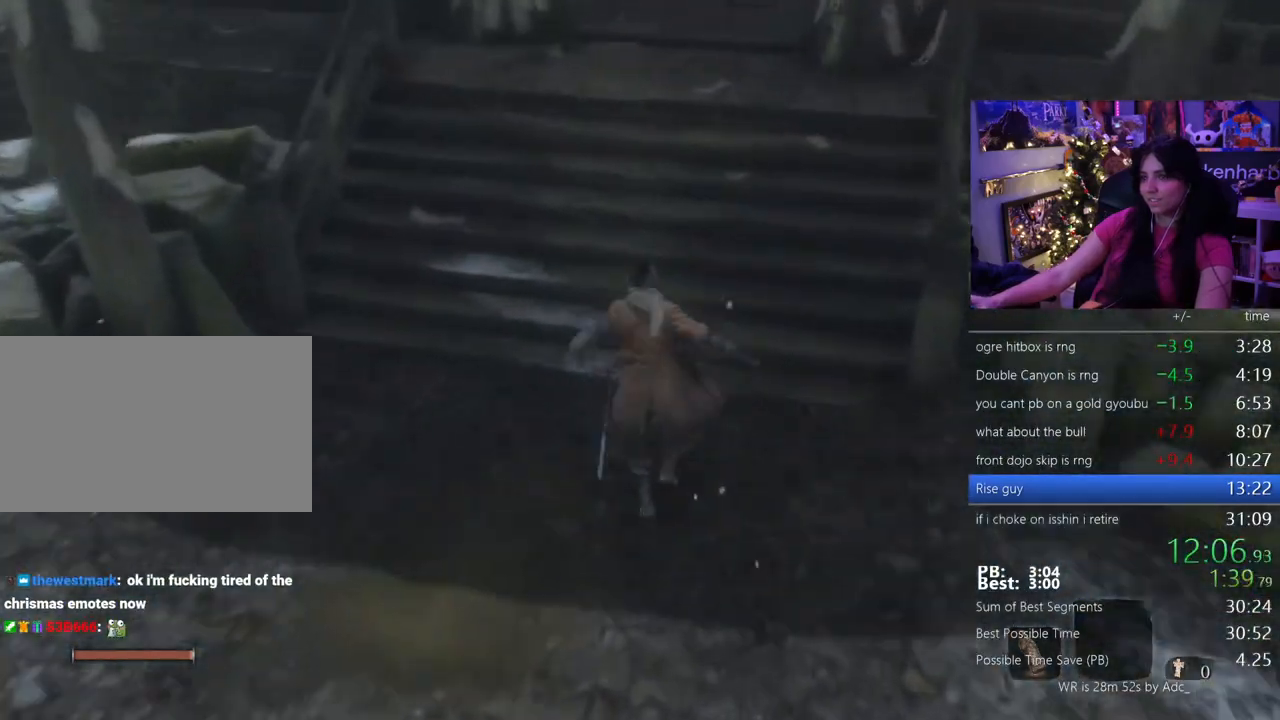
{"keys": ["shift", "w"], "mouse": [], "events": []}
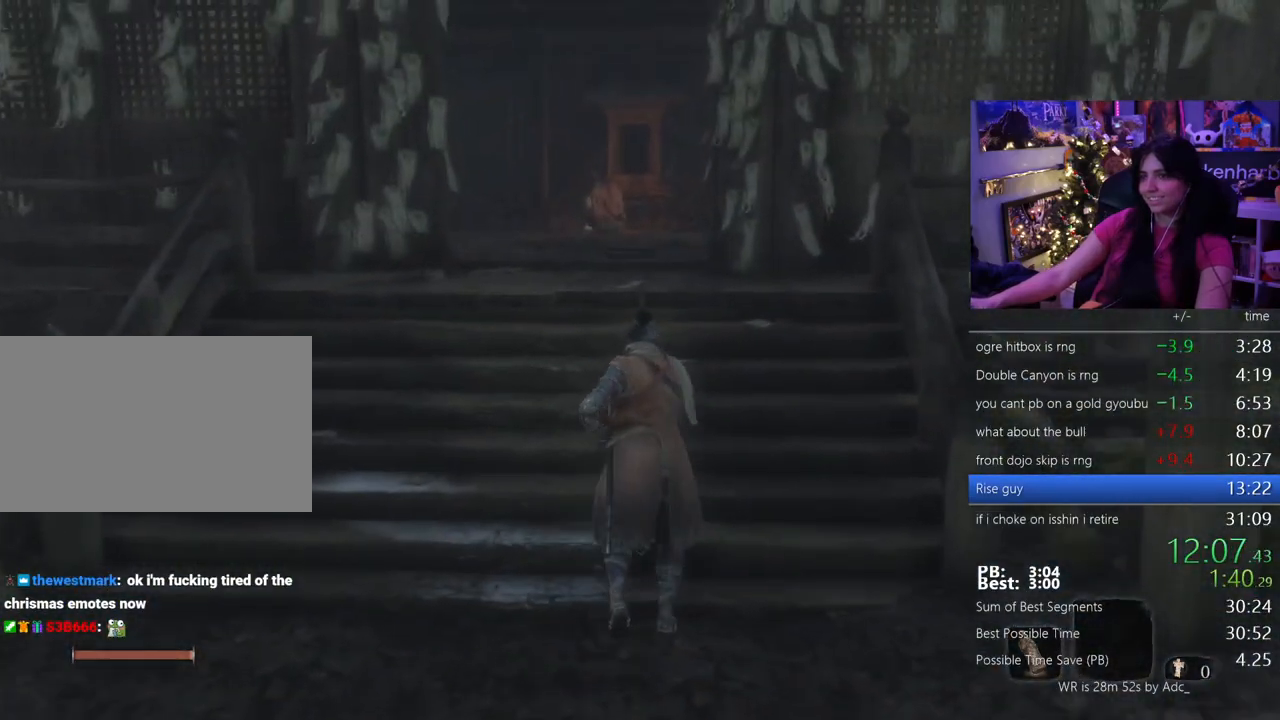
{"keys": ["shift", "w"], "mouse": [], "events": []}
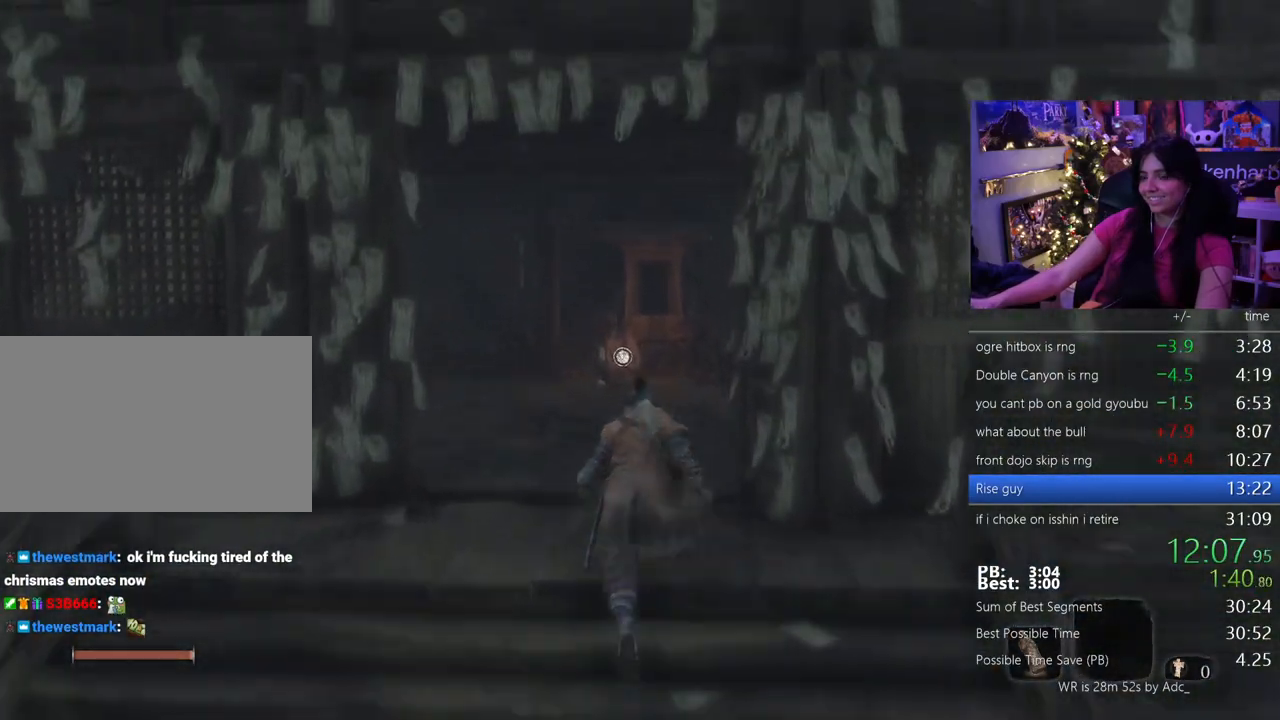
{"keys": ["shift", "w"], "mouse": [], "events": []}
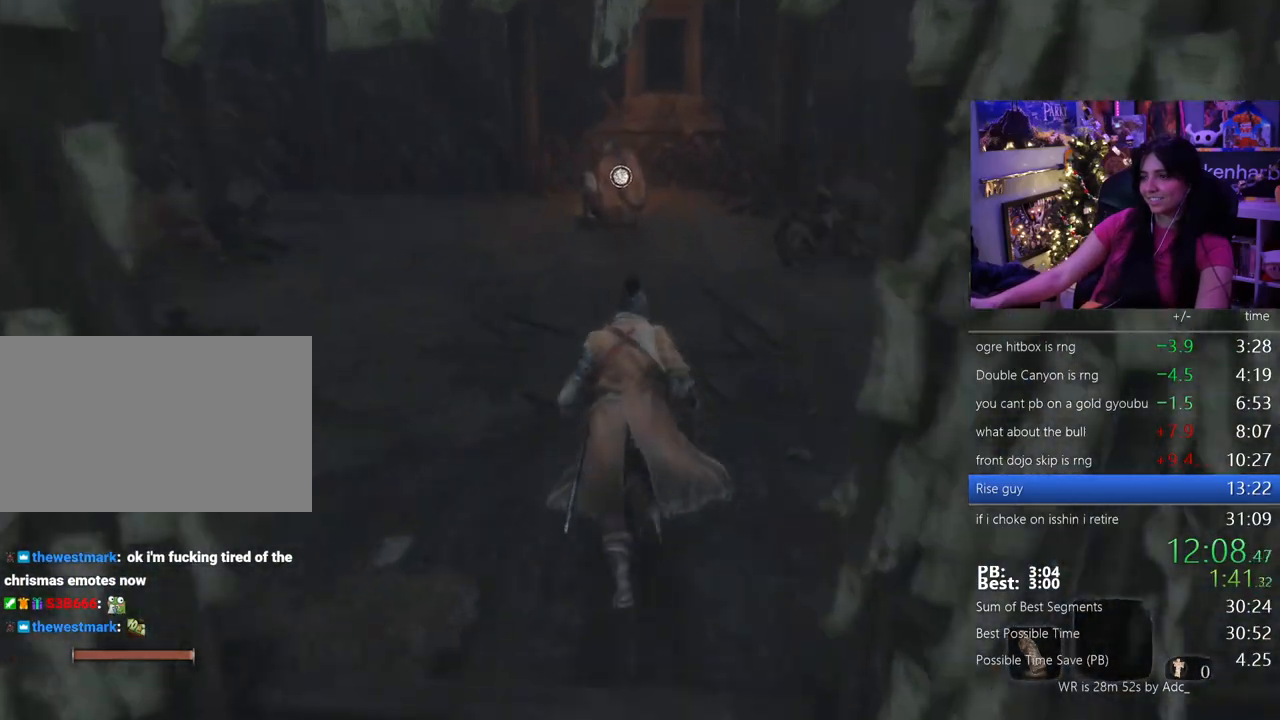
{"keys": ["shift", "w"], "mouse": [], "events": []}
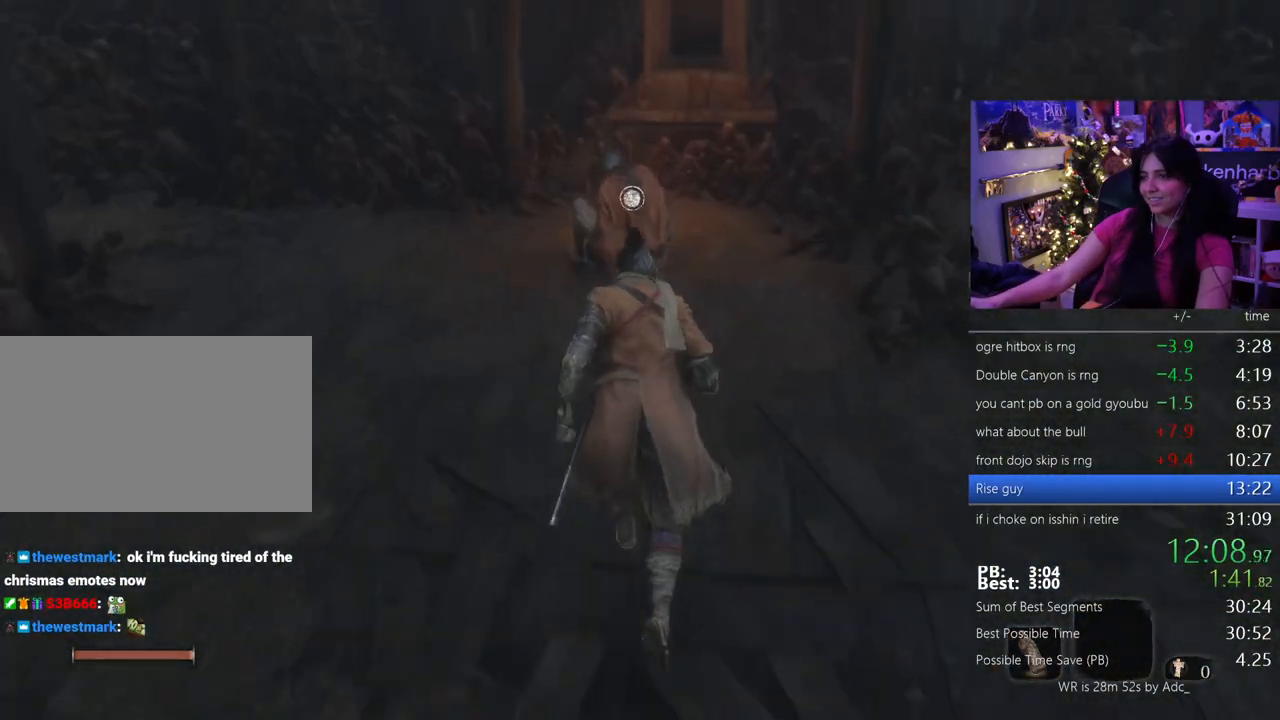
{"keys": ["w"], "mouse": [], "events": [[250, "shift", "up"]]}
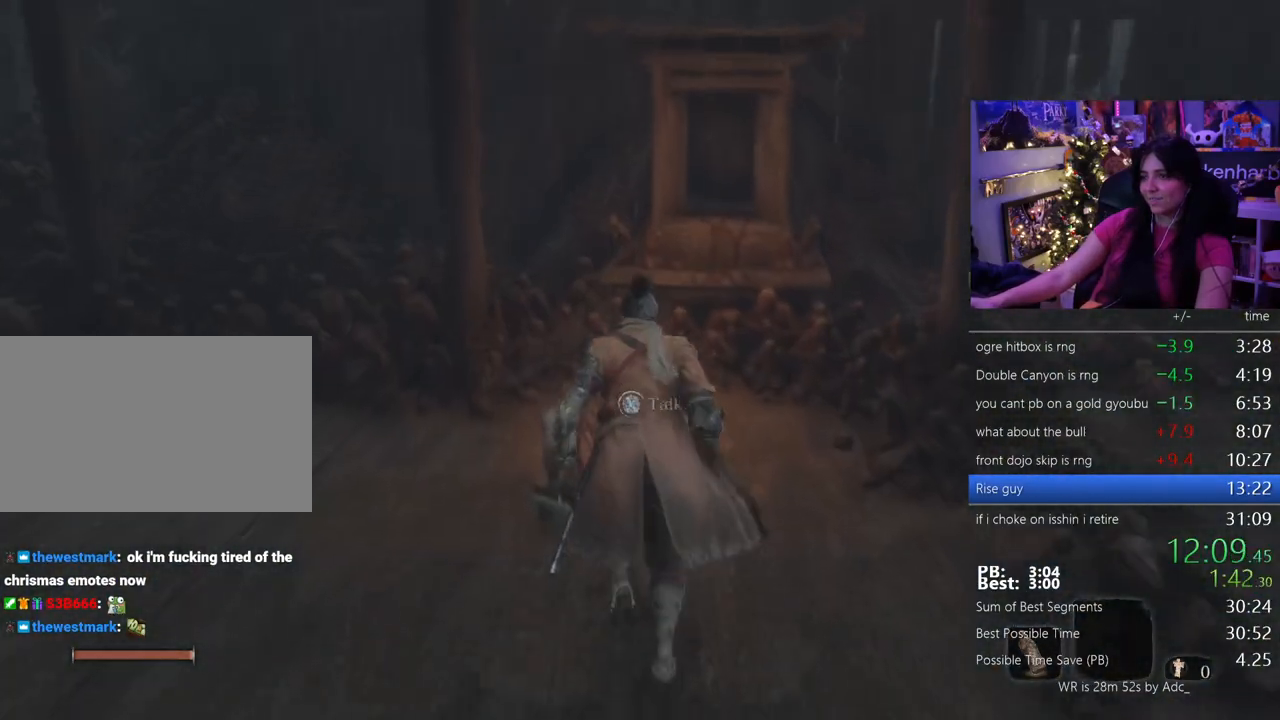
{"keys": [], "mouse": [], "events": [[33, "e", "down"], [83, "w", "up"], [117, "e", "up"], [267, "tab", "down"], [317, "tab", "up"], [367, "tab", "down"], [450, "tab", "up"]]}
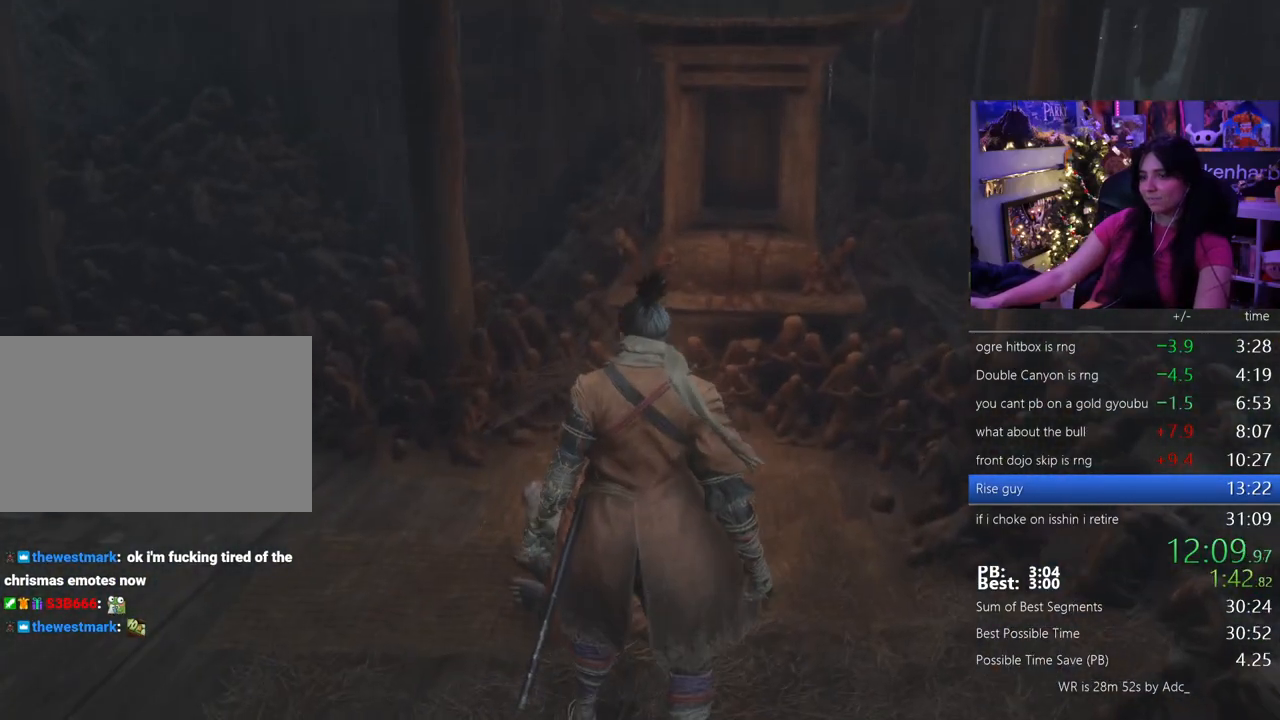
{"keys": ["tab"], "mouse": [], "events": [[50, "tab", "down"], [100, "tab", "up"], [133, "tab", "down"], [183, "tab", "up"], [233, "tab", "down"], [283, "tab", "up"], [417, "tab", "down"]]}
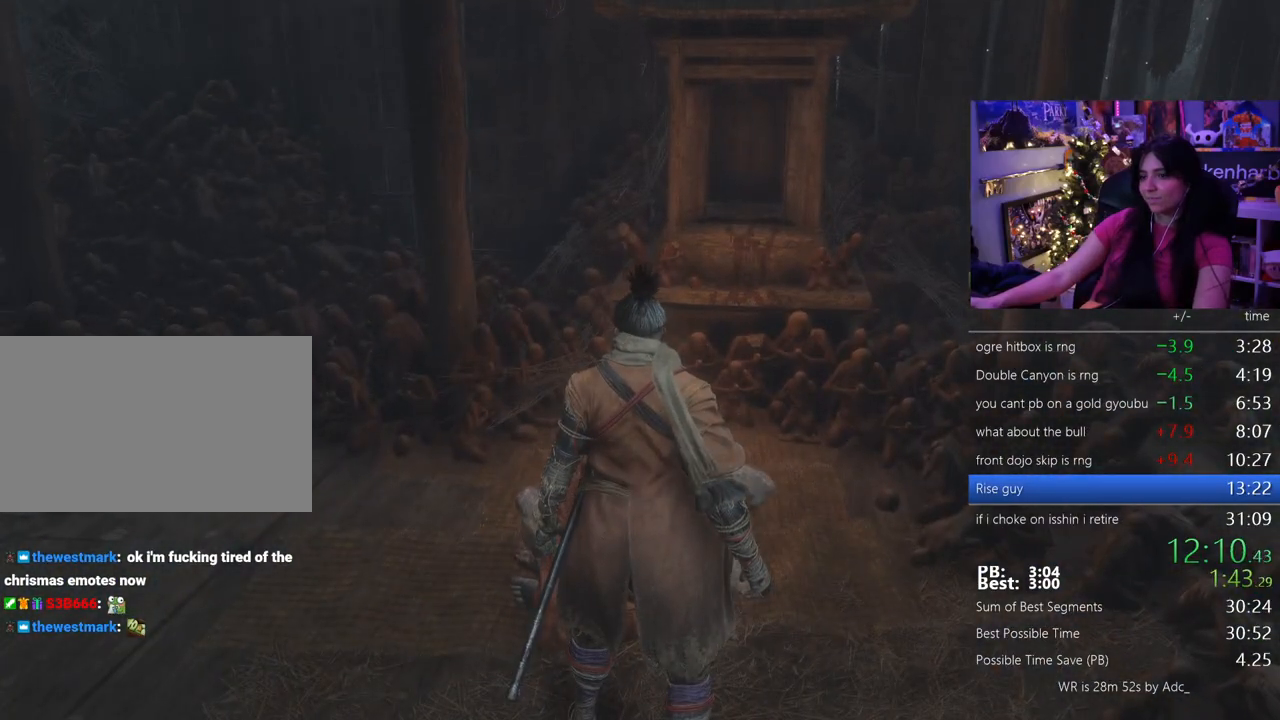
{"keys": [], "mouse": [], "events": [[17, "tab", "up"], [67, "tab", "down"], [117, "tab", "up"], [200, "tab", "down"], [250, "tab", "up"], [350, "tab", "down"], [433, "tab", "up"]]}
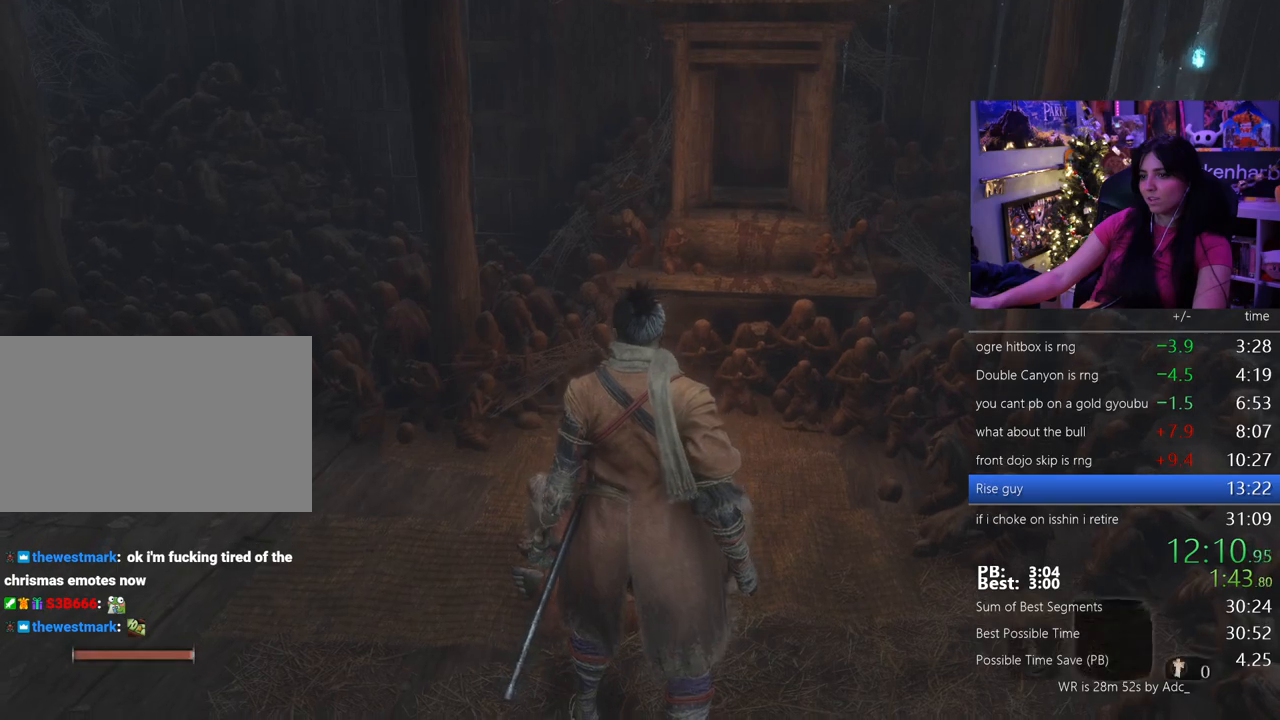
{"keys": [], "mouse": [], "events": [[33, "e", "down"], [83, "e", "up"], [167, "e", "down"], [217, "e", "up"], [317, "e", "down"], [350, "e", "up"], [400, "e", "down"], [500, "e", "up"]]}
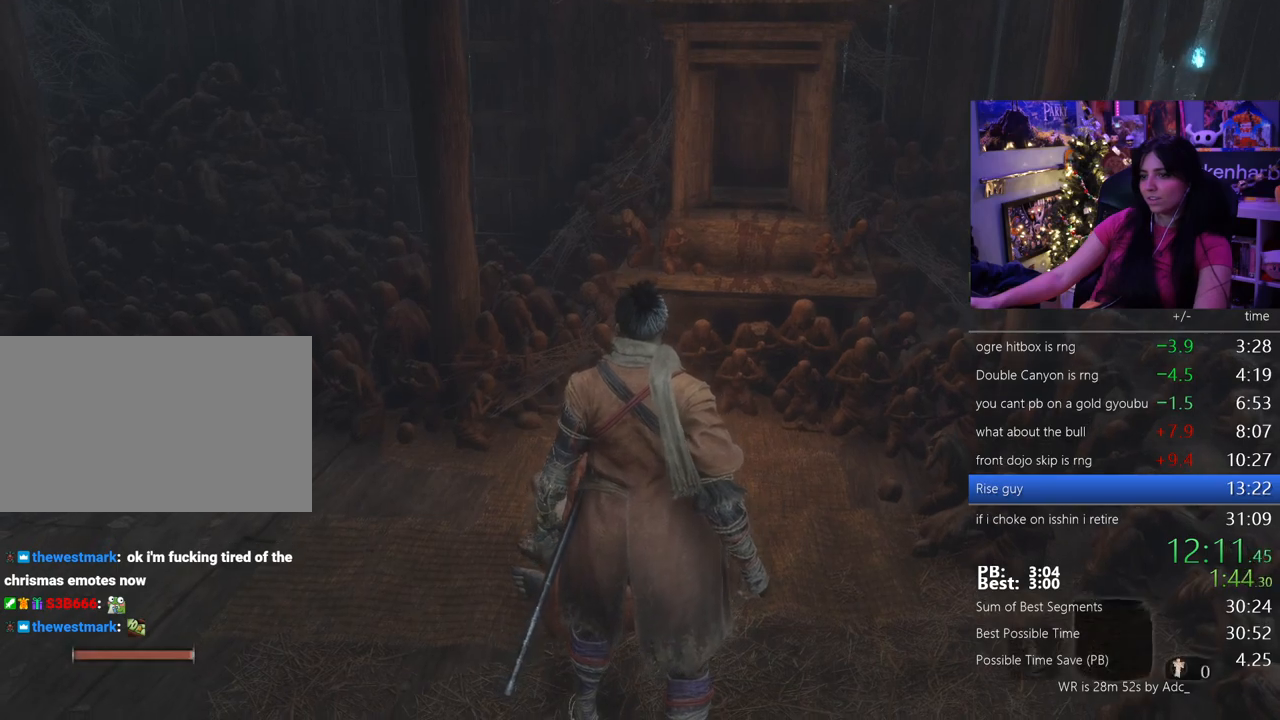
{"keys": ["e"], "mouse": [], "events": [[183, "e", "down"], [233, "e", "up"], [417, "e", "down"]]}
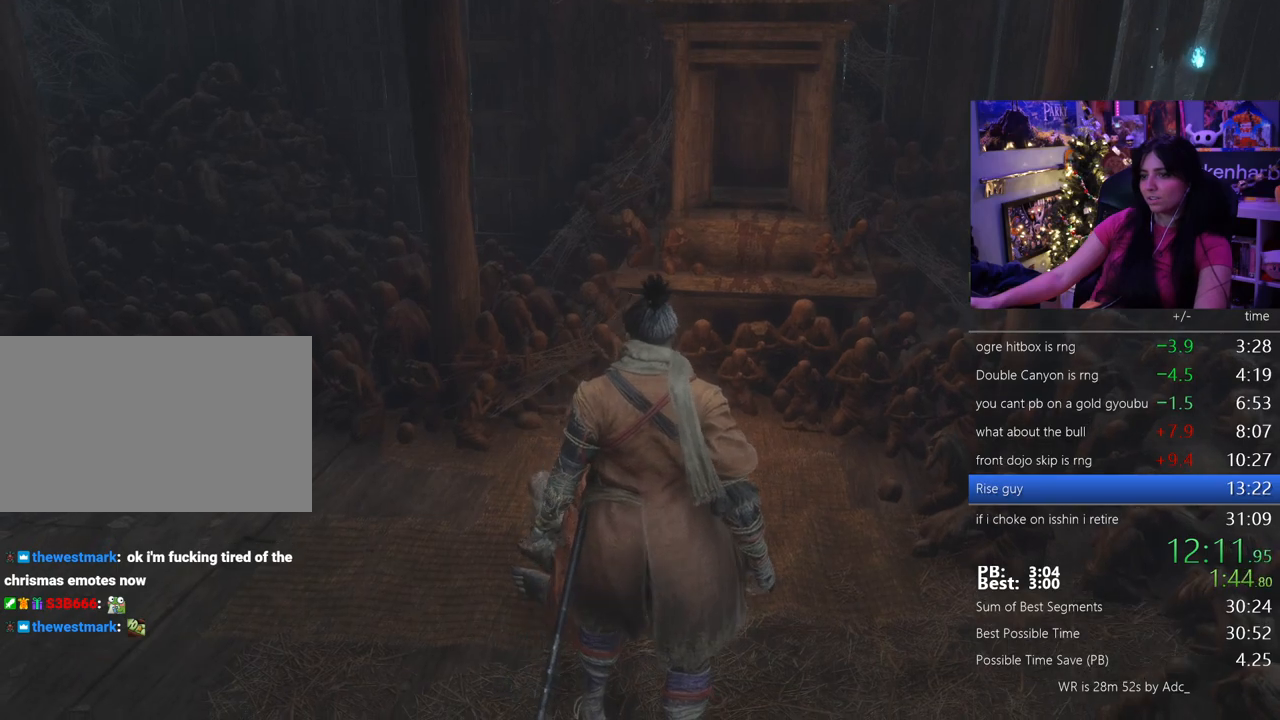
{"keys": [], "mouse": [], "events": [[17, "e", "up"], [117, "tab", "down"], [200, "tab", "up"], [300, "tab", "down"], [350, "tab", "up"], [433, "tab", "down"], [483, "tab", "up"]]}
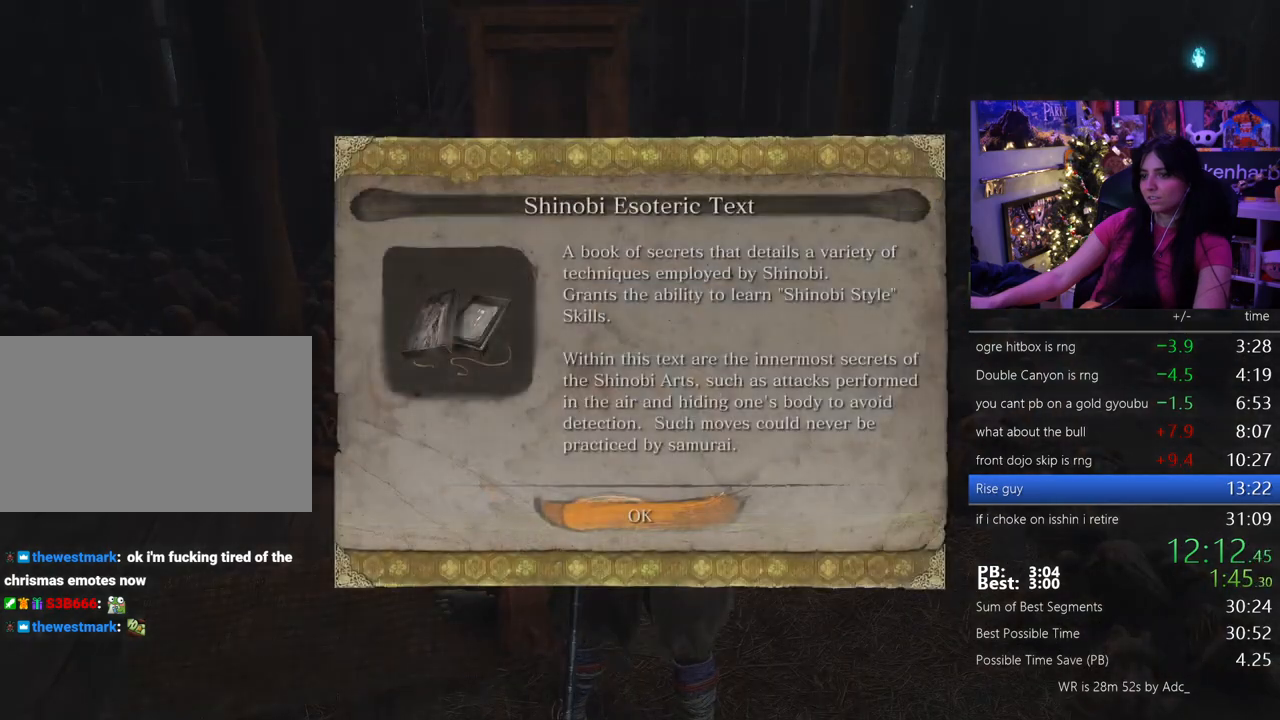
{"keys": [], "mouse": [], "events": [[83, "tab", "down"], [117, "tab", "up"]]}
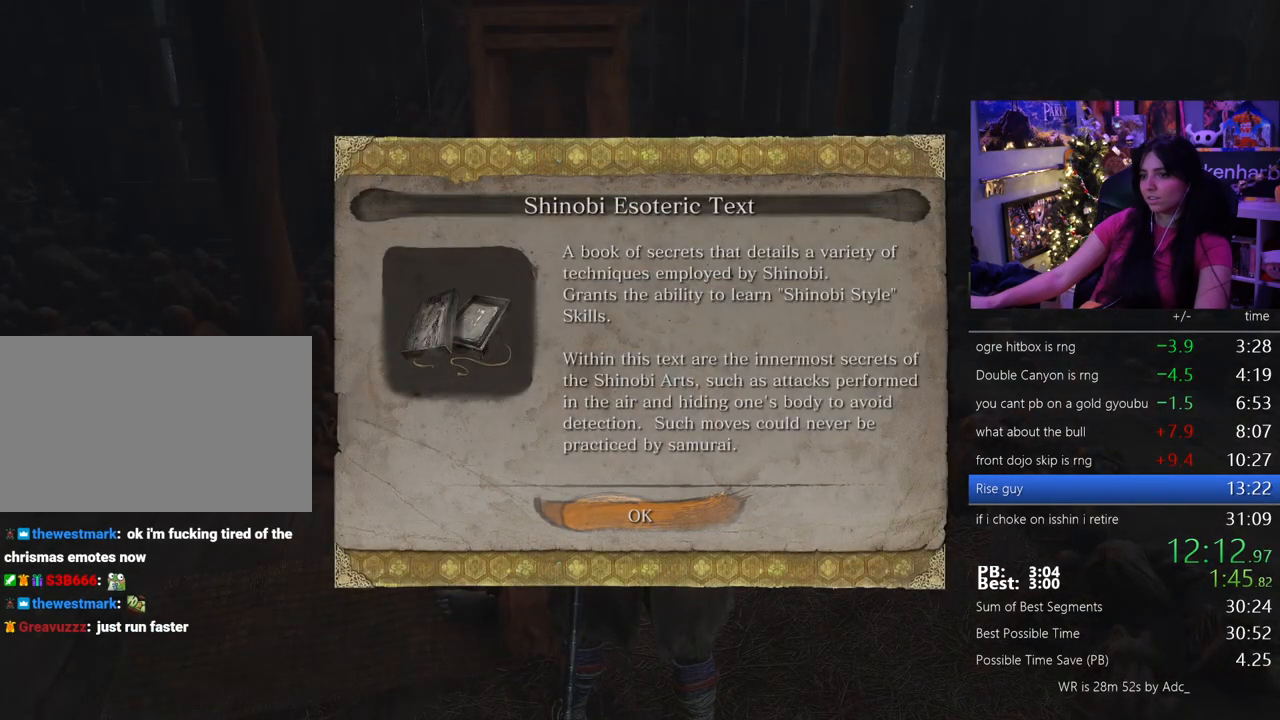
{"keys": [], "mouse": [], "events": [[83, "e", "down"], [183, "e", "up"]]}
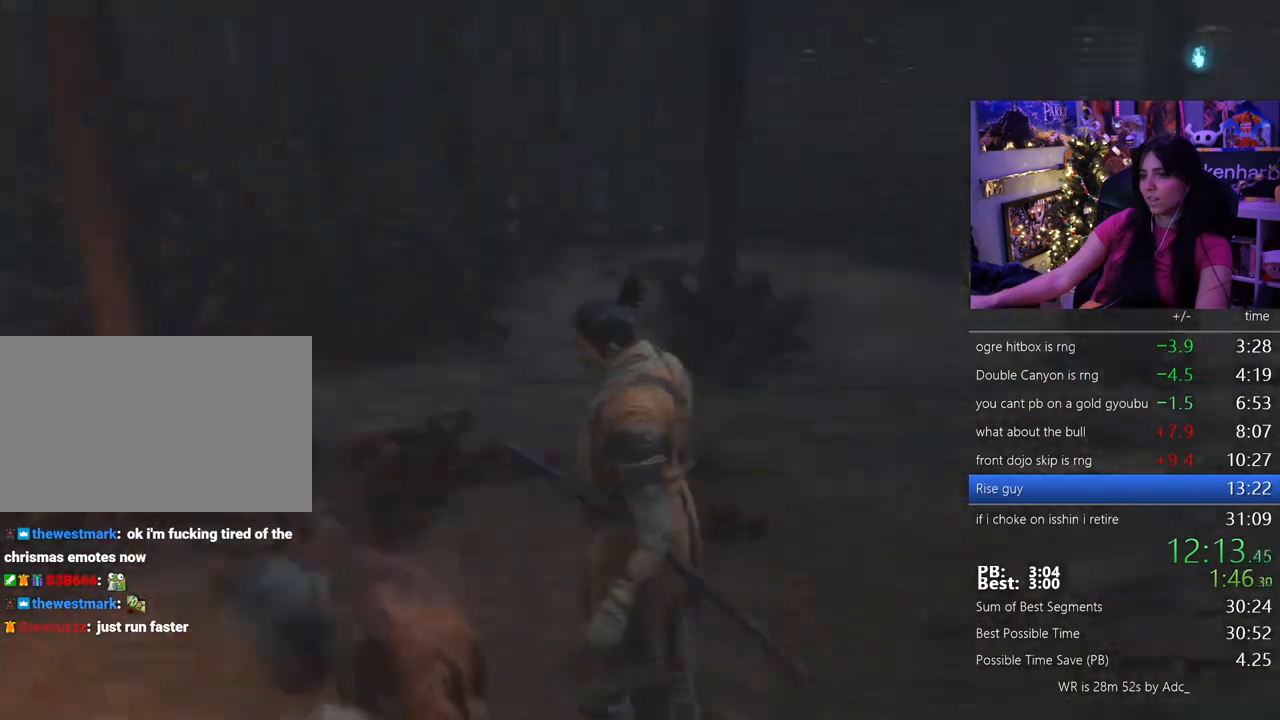
{"keys": ["shift", "w"], "mouse": [], "events": [[250, "shift", "down"], [300, "w", "down"]]}
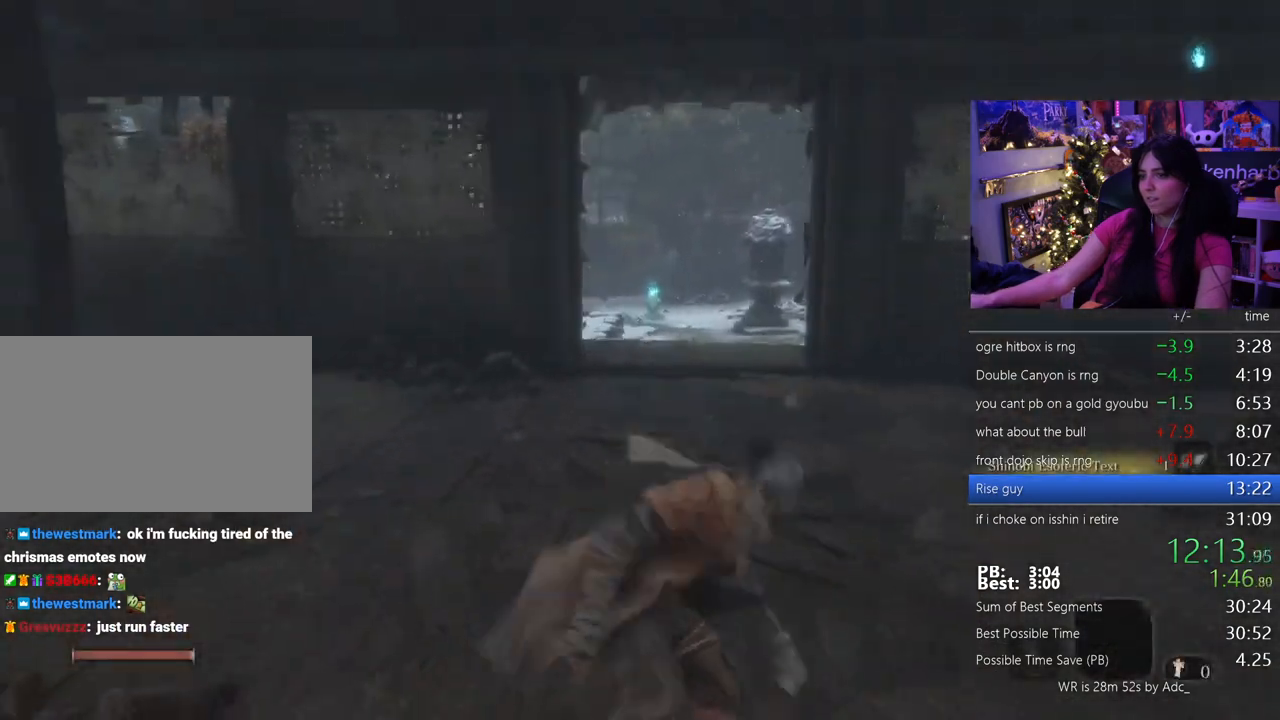
{"keys": ["e", "shift", "w"], "mouse": [], "events": [[83, "space", "down"], [167, "space", "up"], [217, "e", "down"], [317, "e", "up"], [367, "e", "down"], [400, "e", "up"], [500, "e", "down"]]}
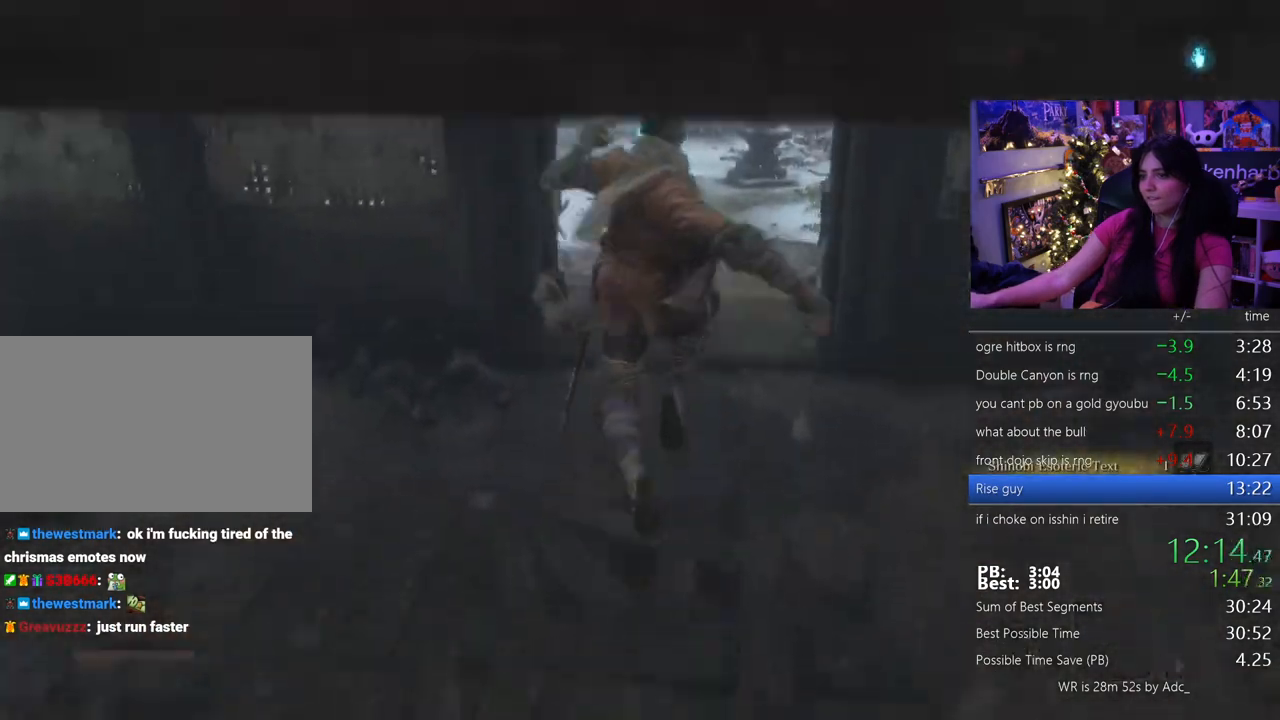
{"keys": ["shift", "w"], "mouse": [], "events": [[83, "e", "up"]]}
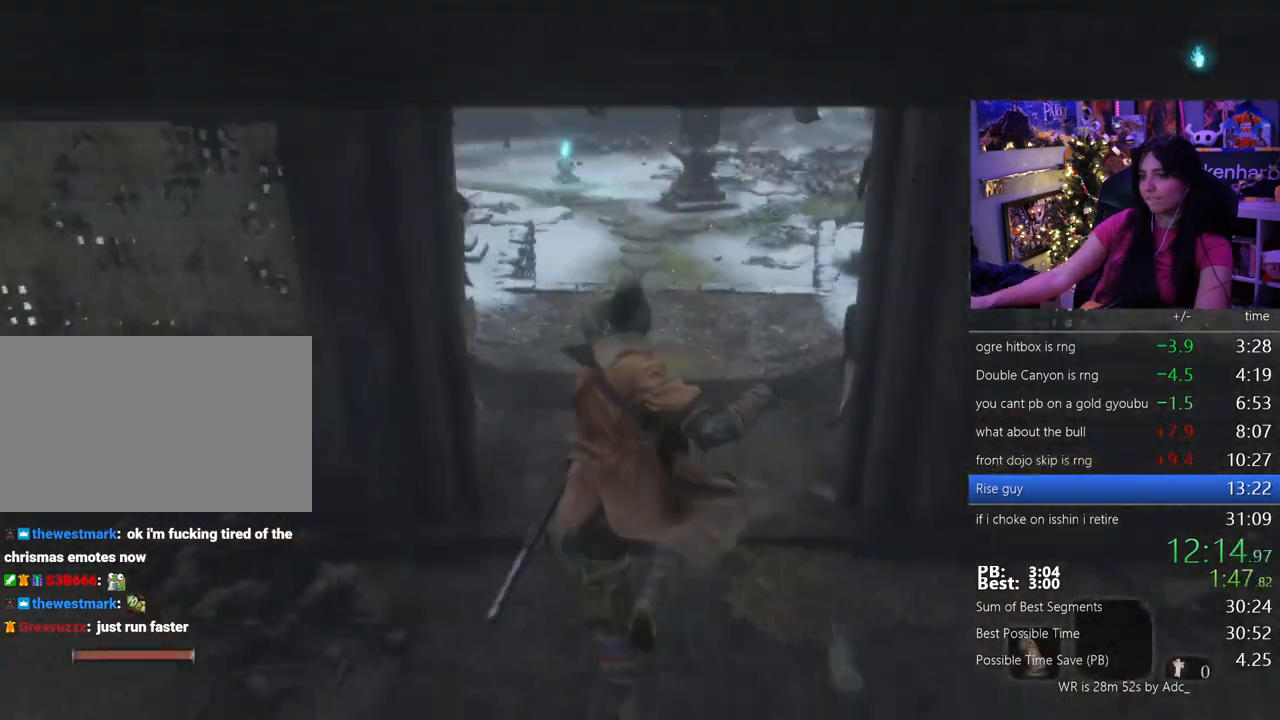
{"keys": ["shift", "w"], "mouse": [], "events": []}
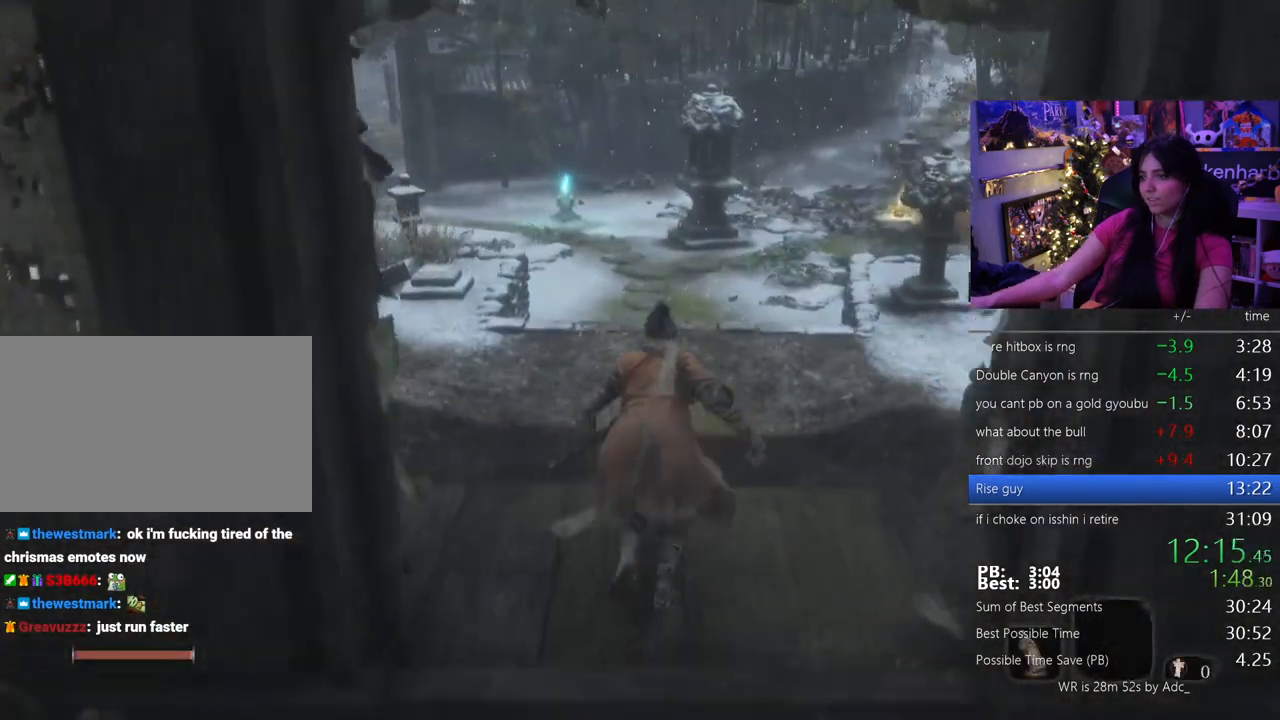
{"keys": ["shift", "w"], "mouse": [], "events": [[267, "space", "down"], [400, "space", "up"]]}
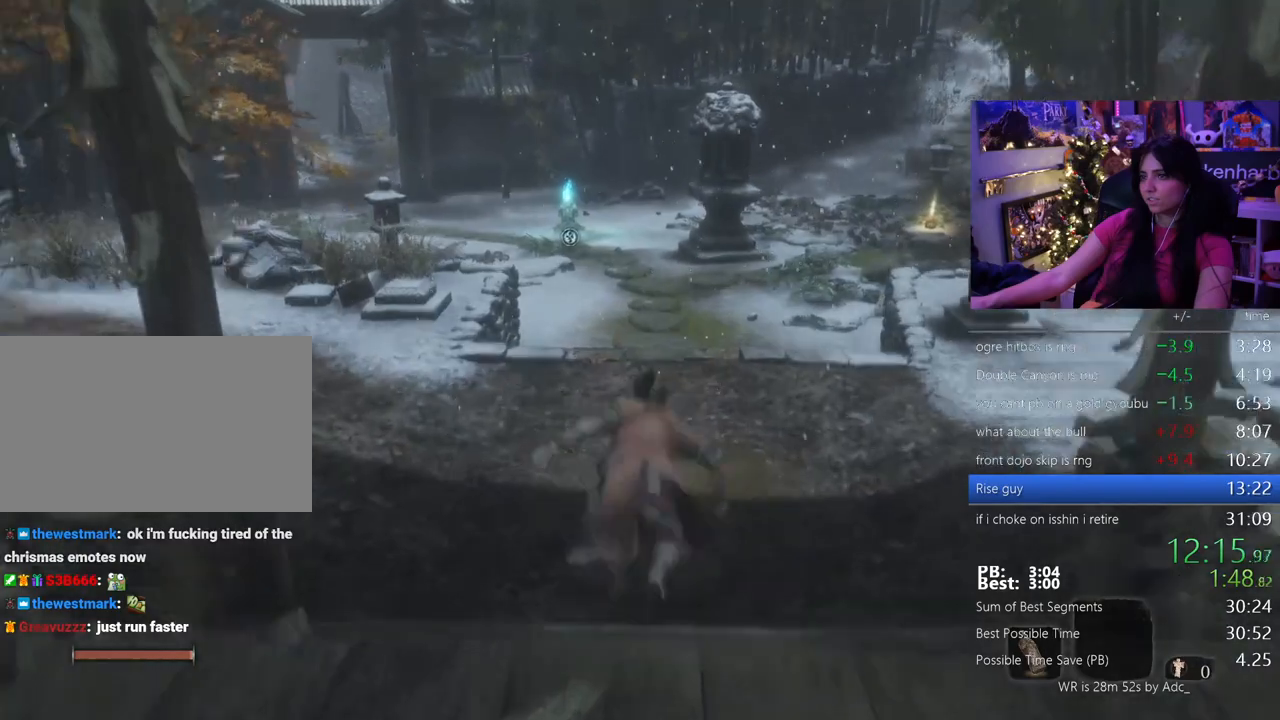
{"keys": ["shift", "w"], "mouse": [], "events": [[183, "e", "down"], [233, "e", "up"], [283, "e", "down"], [417, "e", "up"]]}
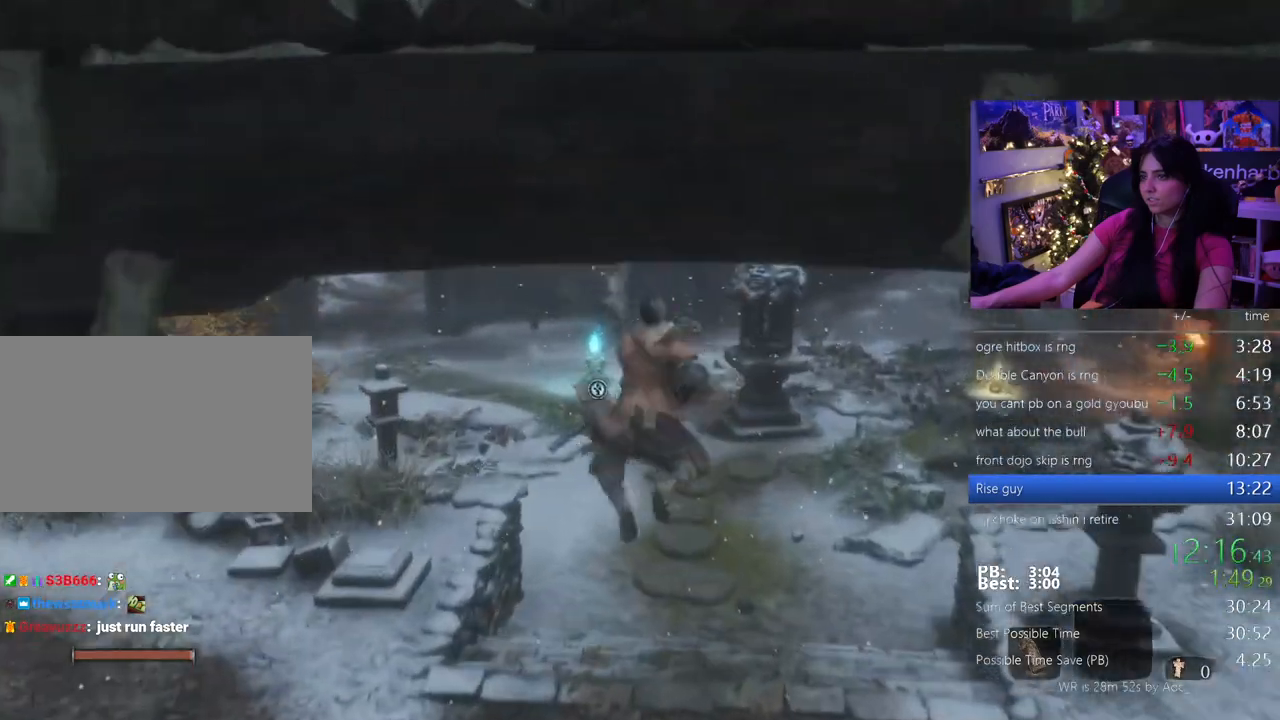
{"keys": ["shift", "space", "w"], "mouse": [], "events": [[483, "space", "down"]]}